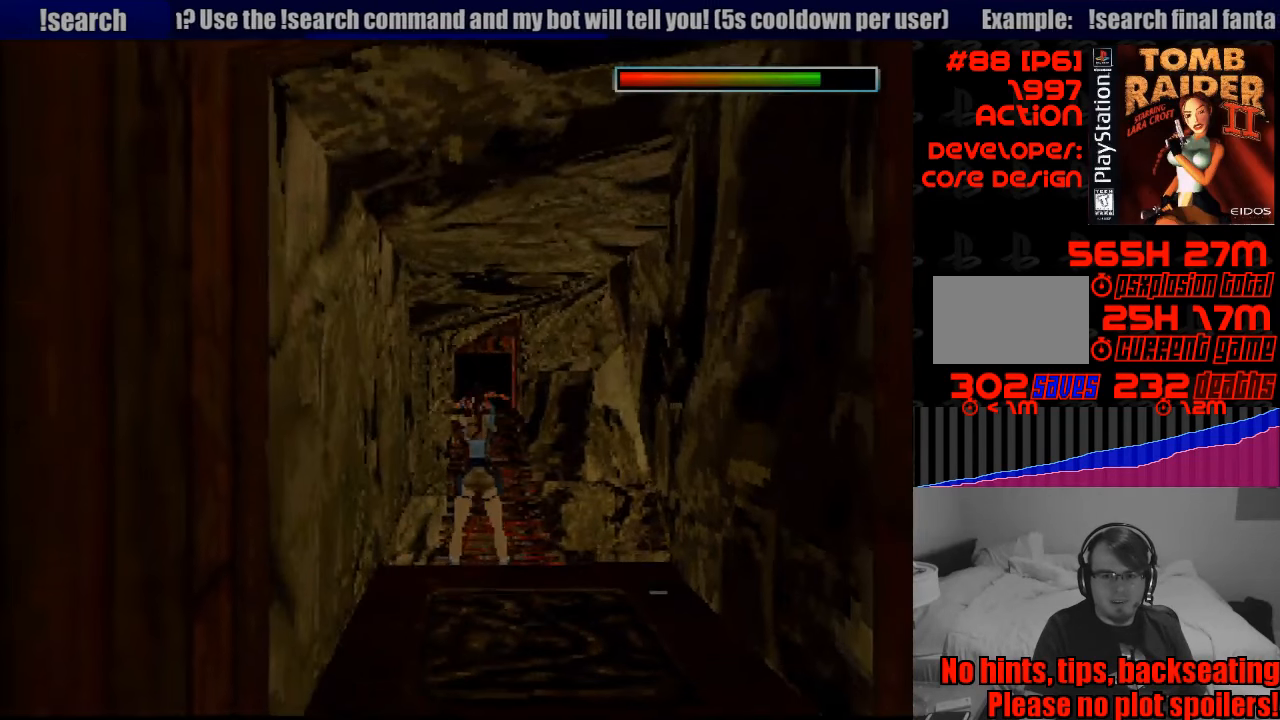
Gameplay with a controller (PlayStation layout); each line is a JSON object with the inputs held at the frame after it. "events" lists button and stick changes between this image and that frame as [ms after this image, input, new state], when the widget could be followed in between. Not read: L3 R3.
{"buttons": ["CROSS"], "events": []}
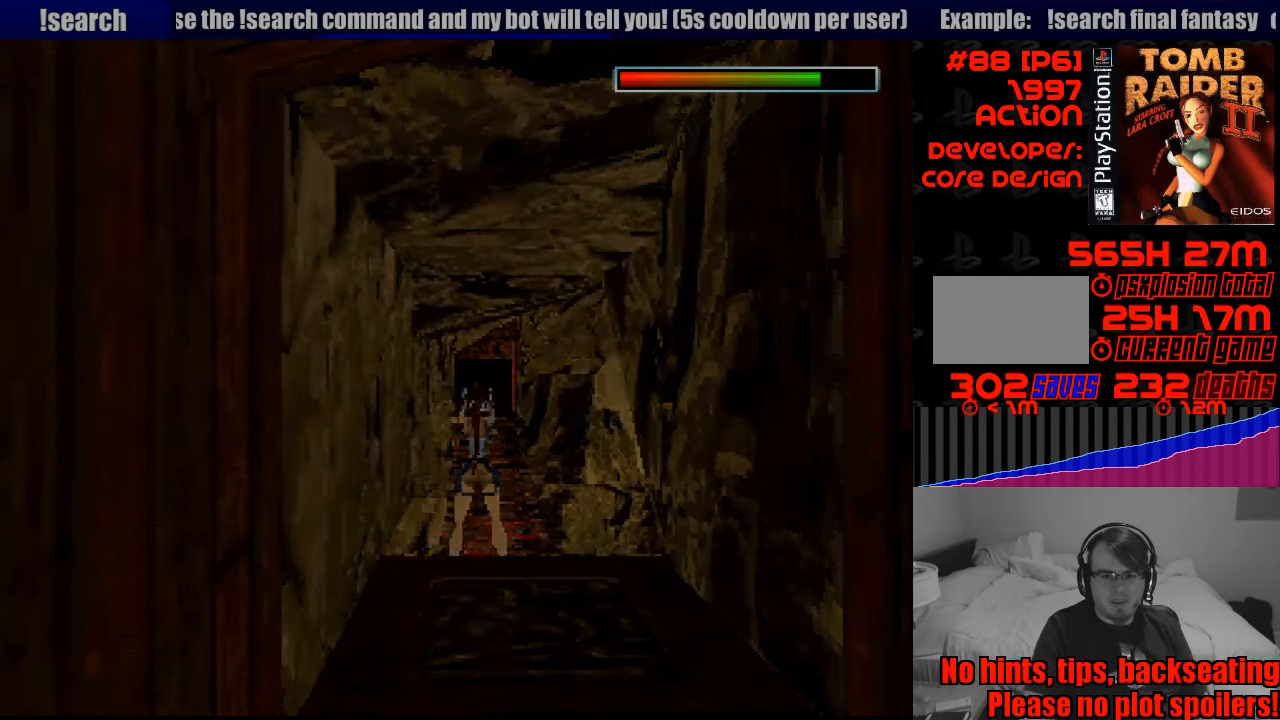
{"buttons": ["CROSS"], "events": []}
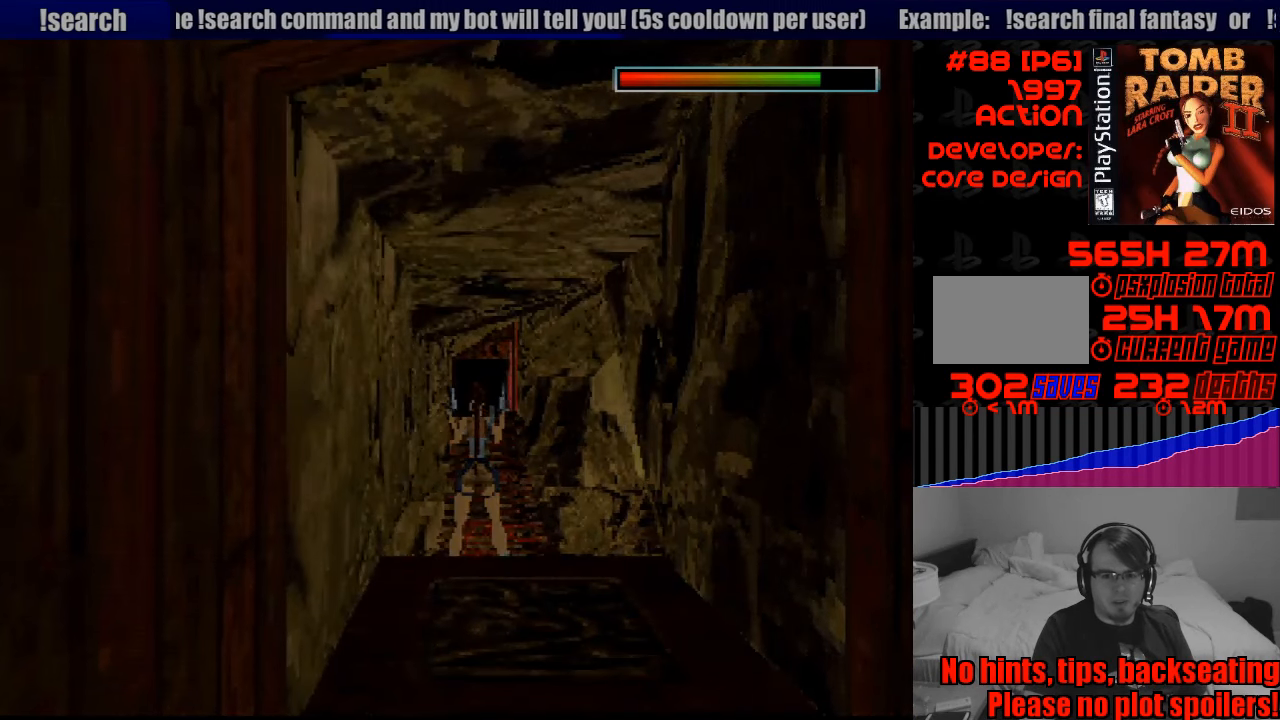
{"buttons": ["CROSS"], "events": [[183, "CROSS", "up"], [200, "CROSS", "down"]]}
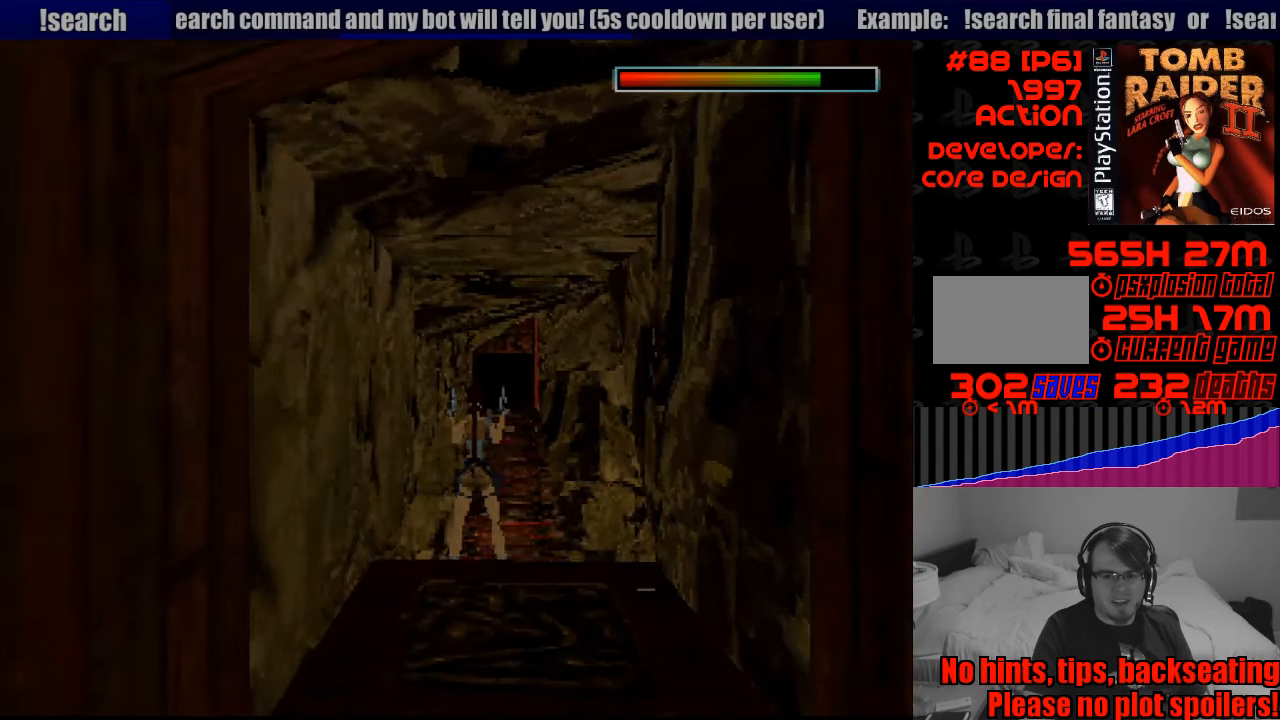
{"buttons": ["CROSS"], "events": [[67, "SQUARE", "down"], [250, "SQUARE", "up"]]}
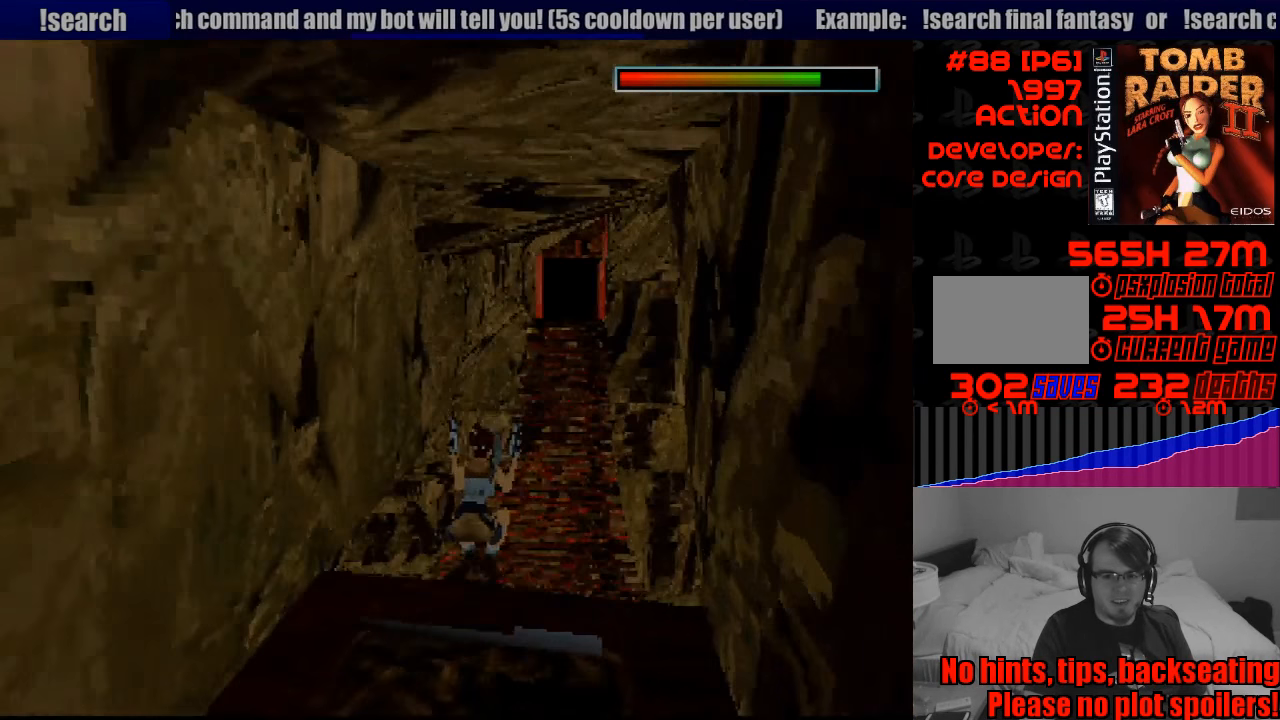
{"buttons": ["CROSS"], "events": []}
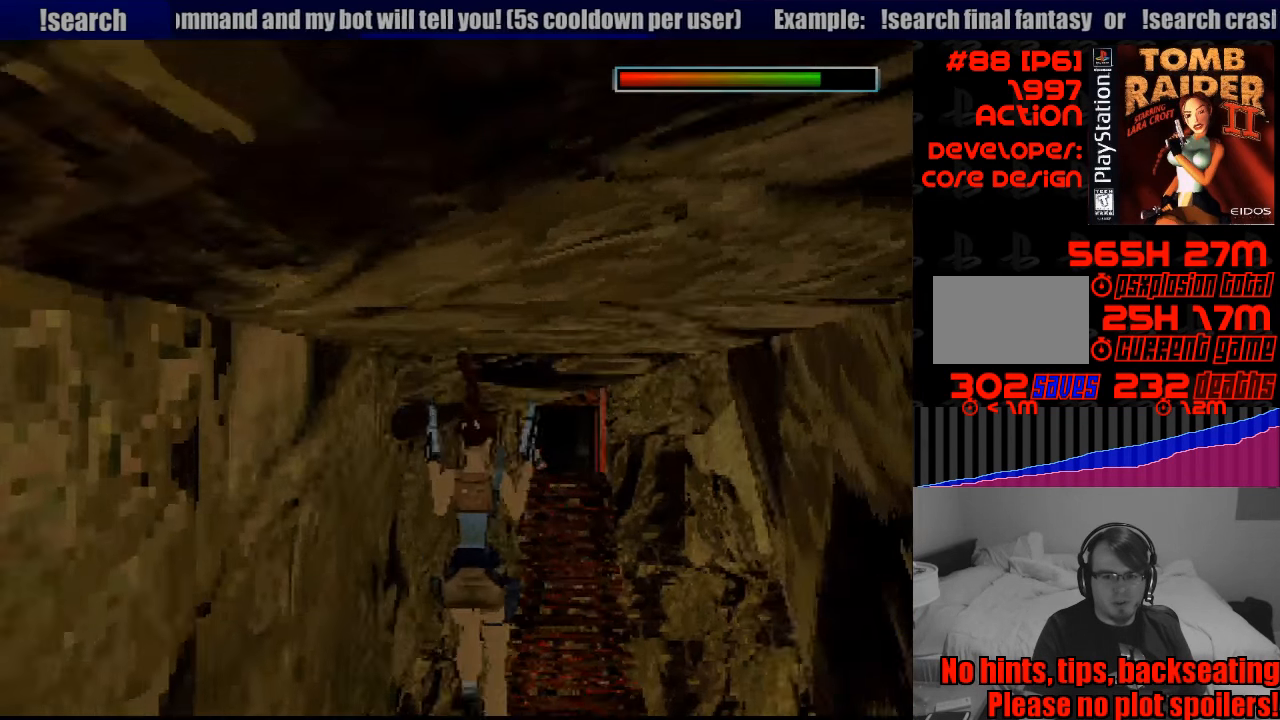
{"buttons": ["CROSS"], "events": []}
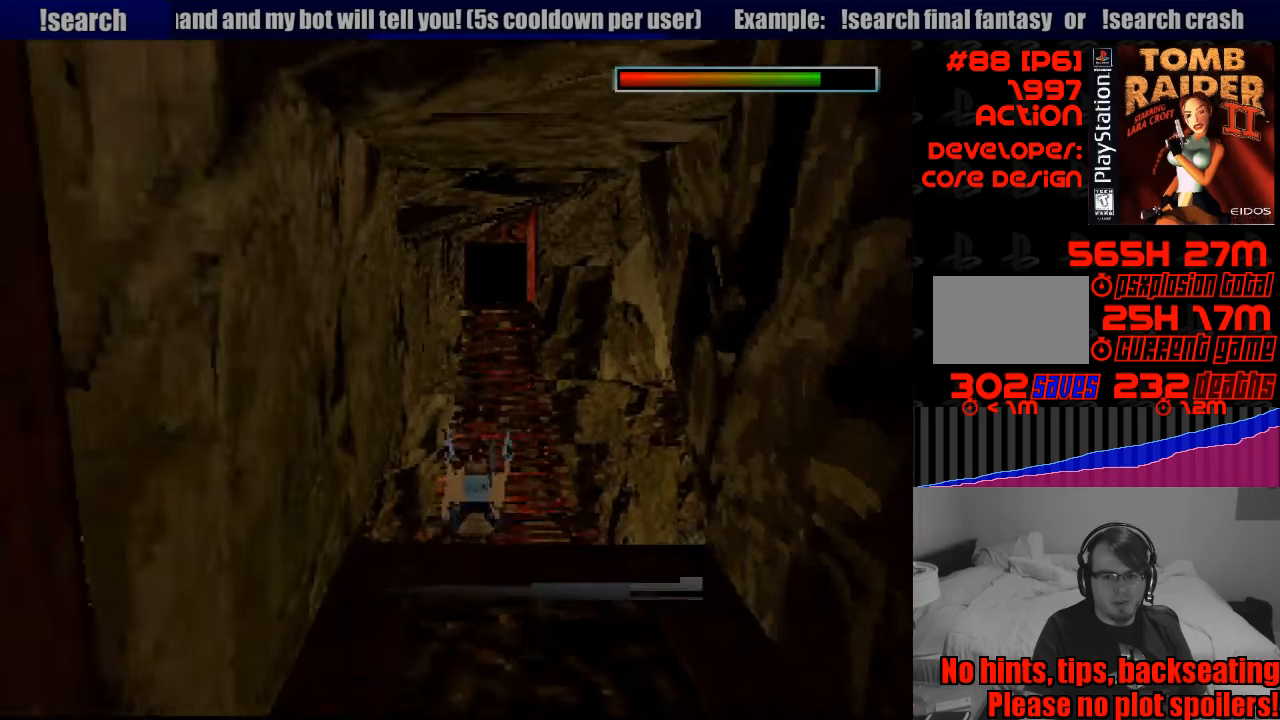
{"buttons": ["CROSS"], "events": []}
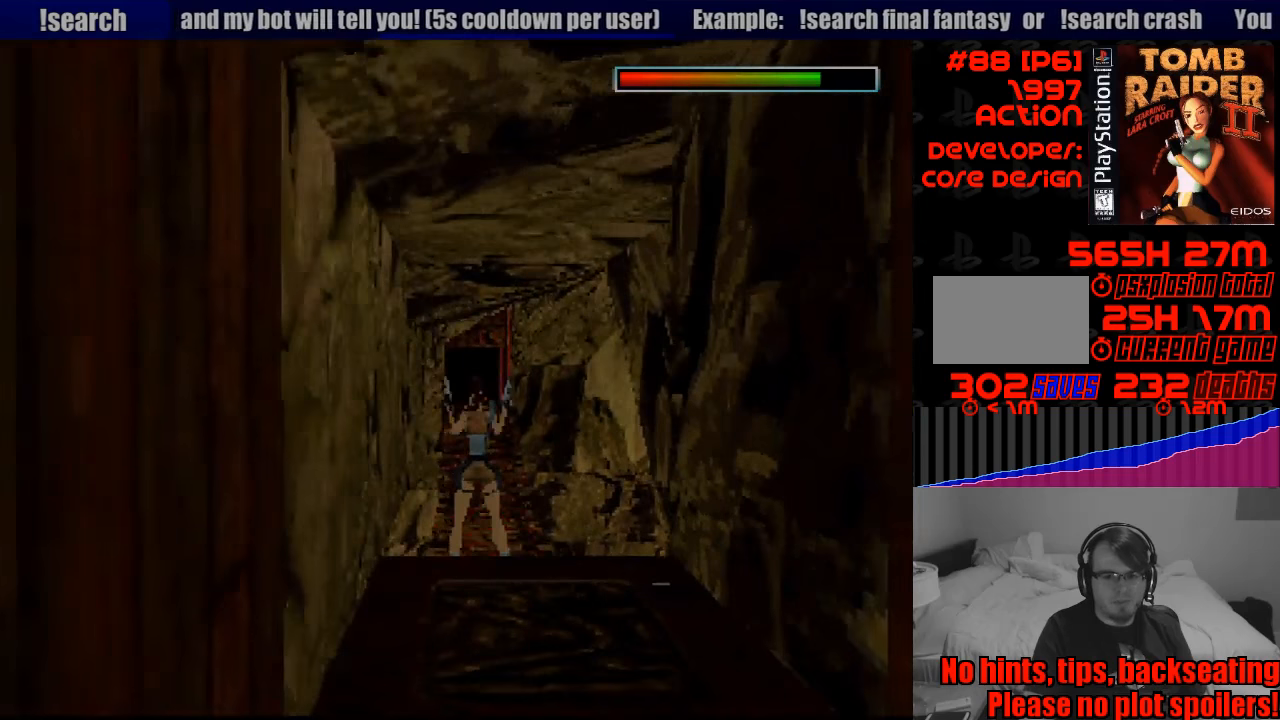
{"buttons": ["CROSS"], "events": []}
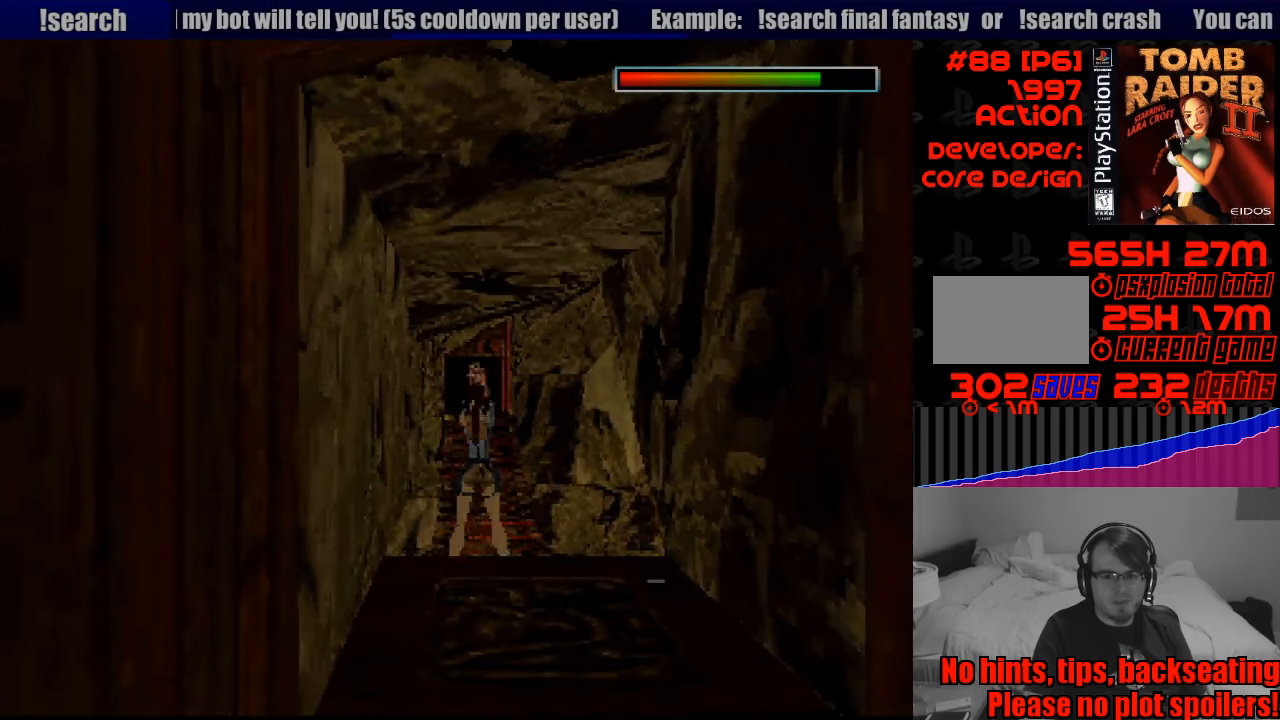
{"buttons": ["CROSS"], "events": []}
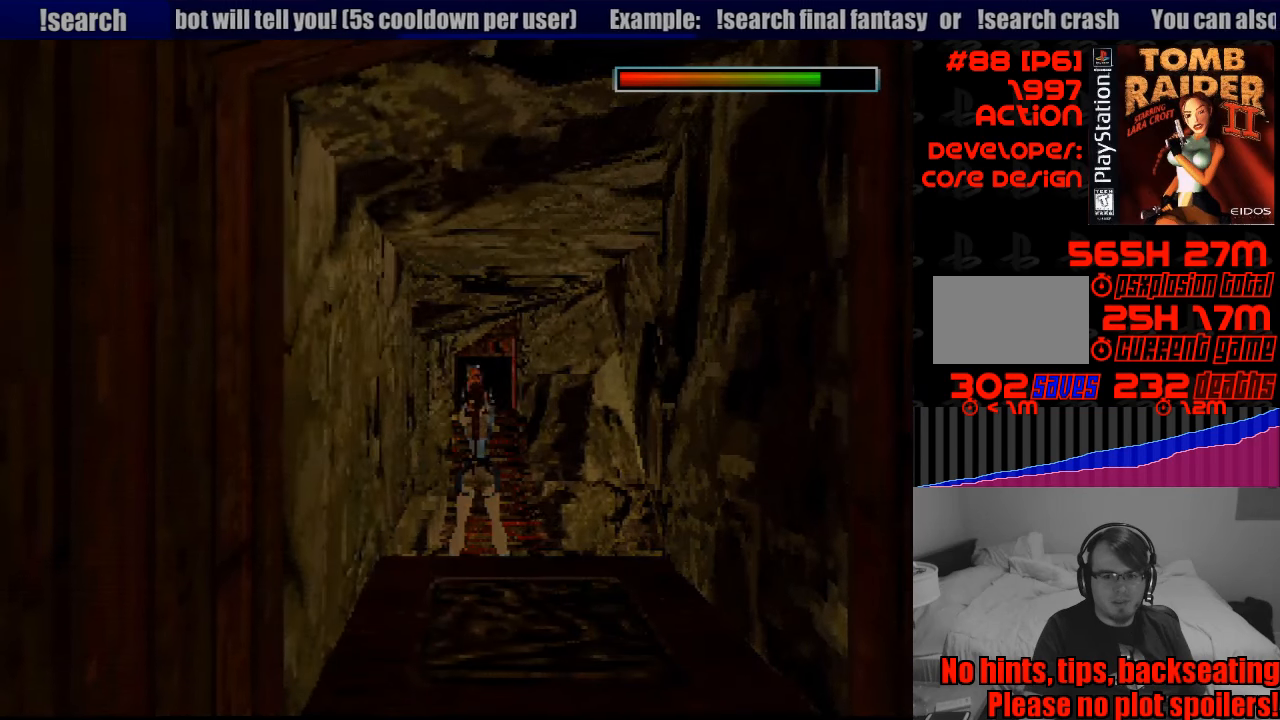
{"buttons": ["CROSS"], "events": []}
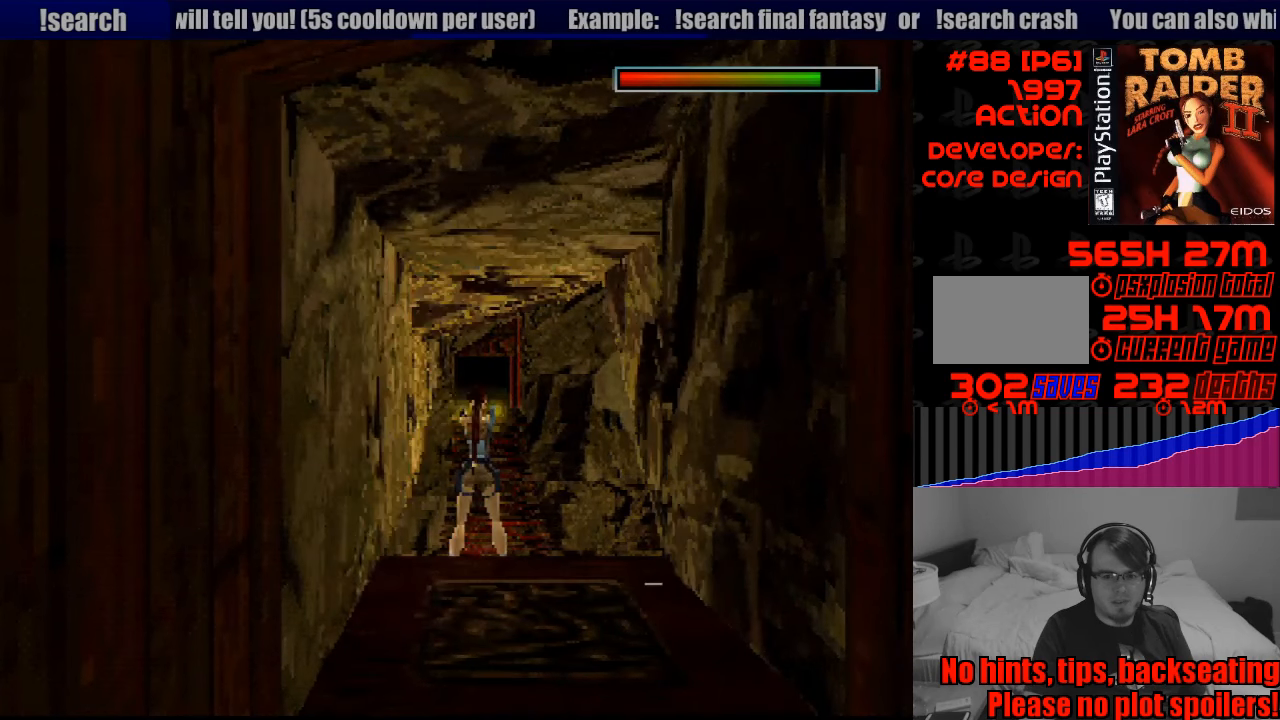
{"buttons": ["CROSS"], "events": []}
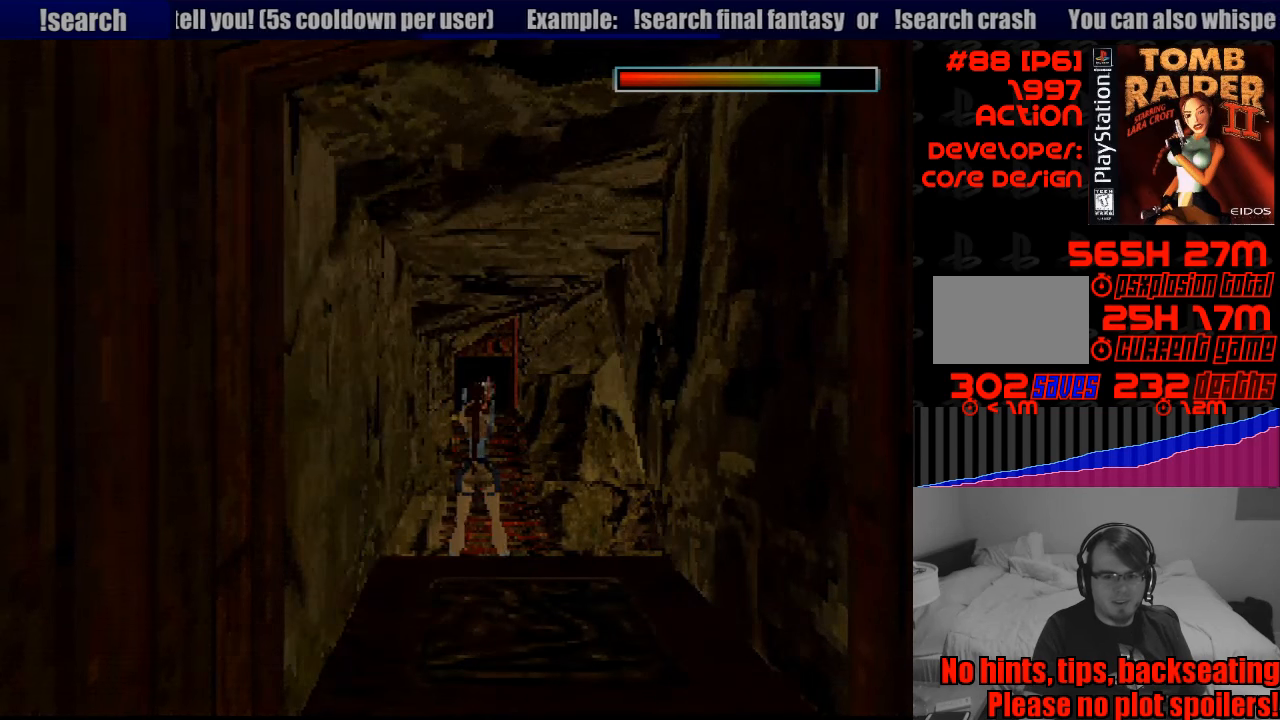
{"buttons": ["CROSS"], "events": []}
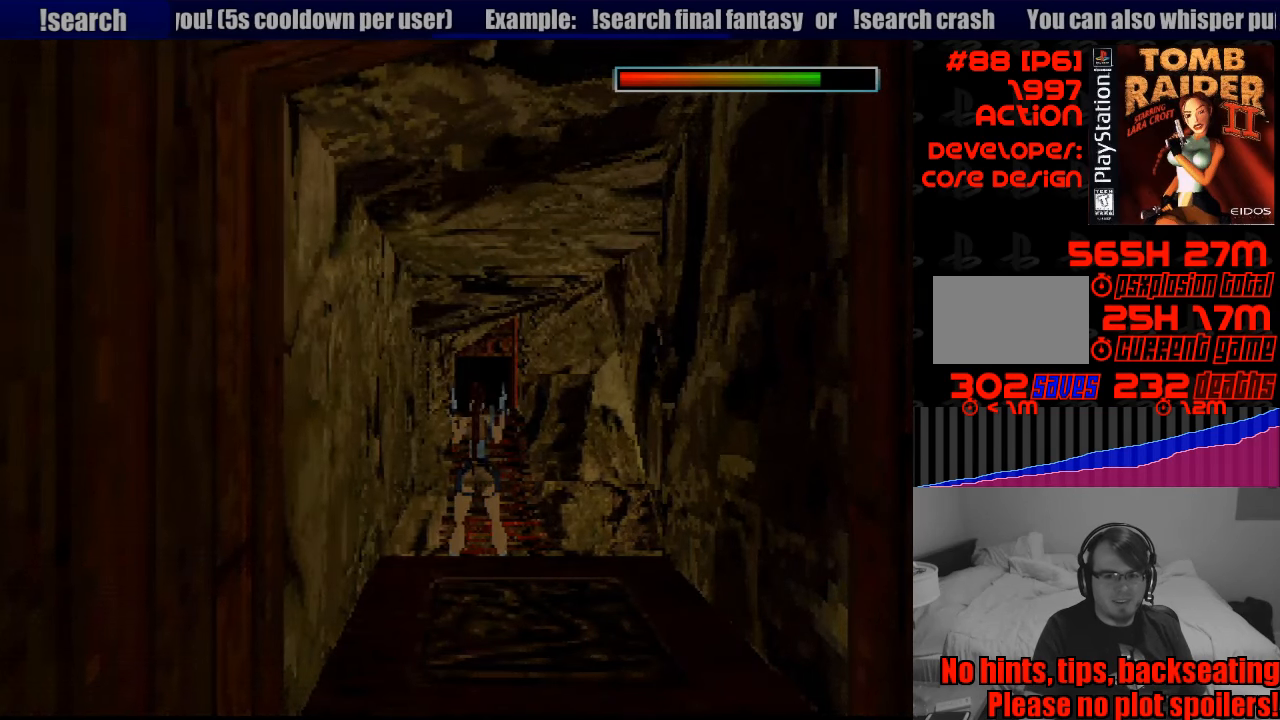
{"buttons": ["CROSS"], "events": [[83, "CROSS", "up"], [100, "CROSS", "down"]]}
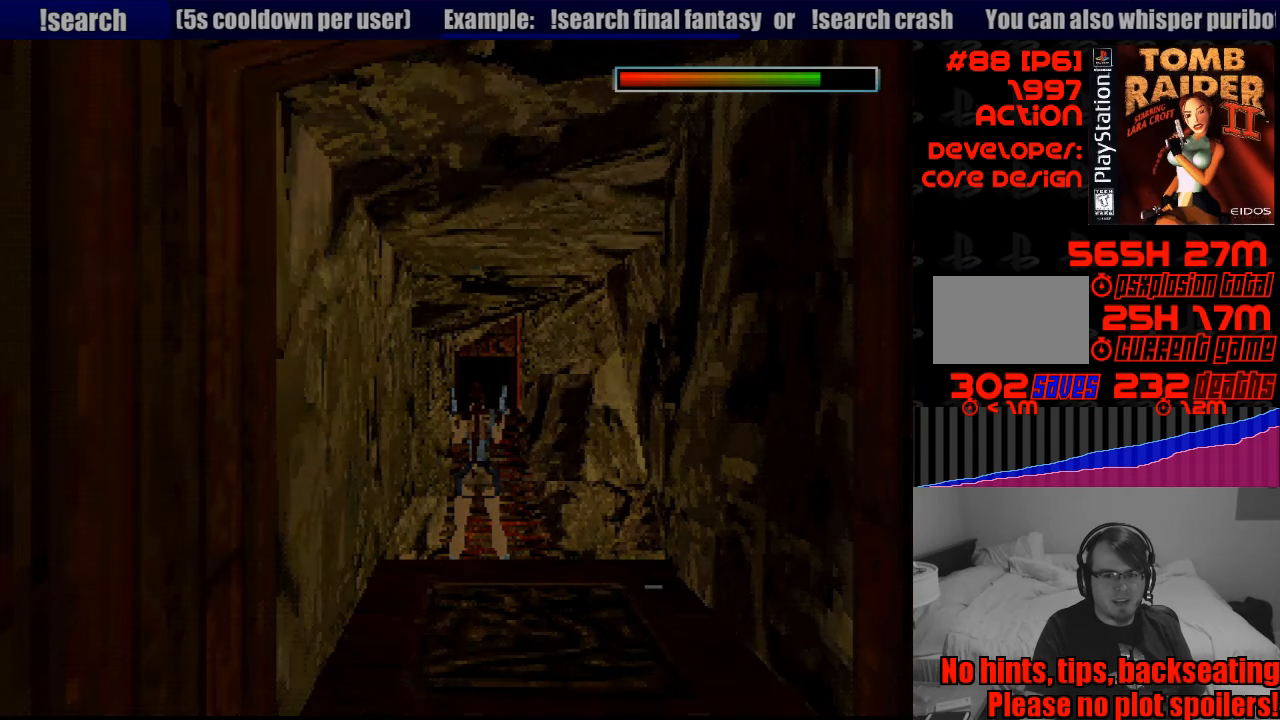
{"buttons": ["CROSS"], "events": []}
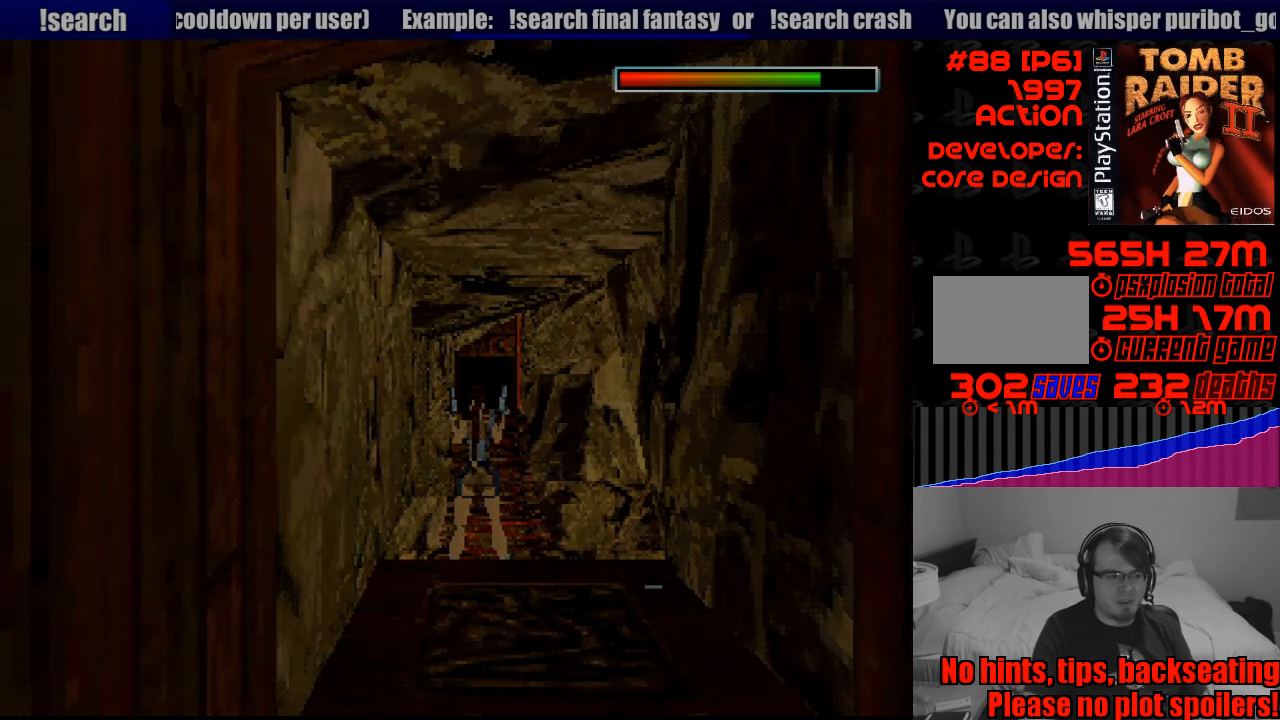
{"buttons": ["CROSS"], "events": []}
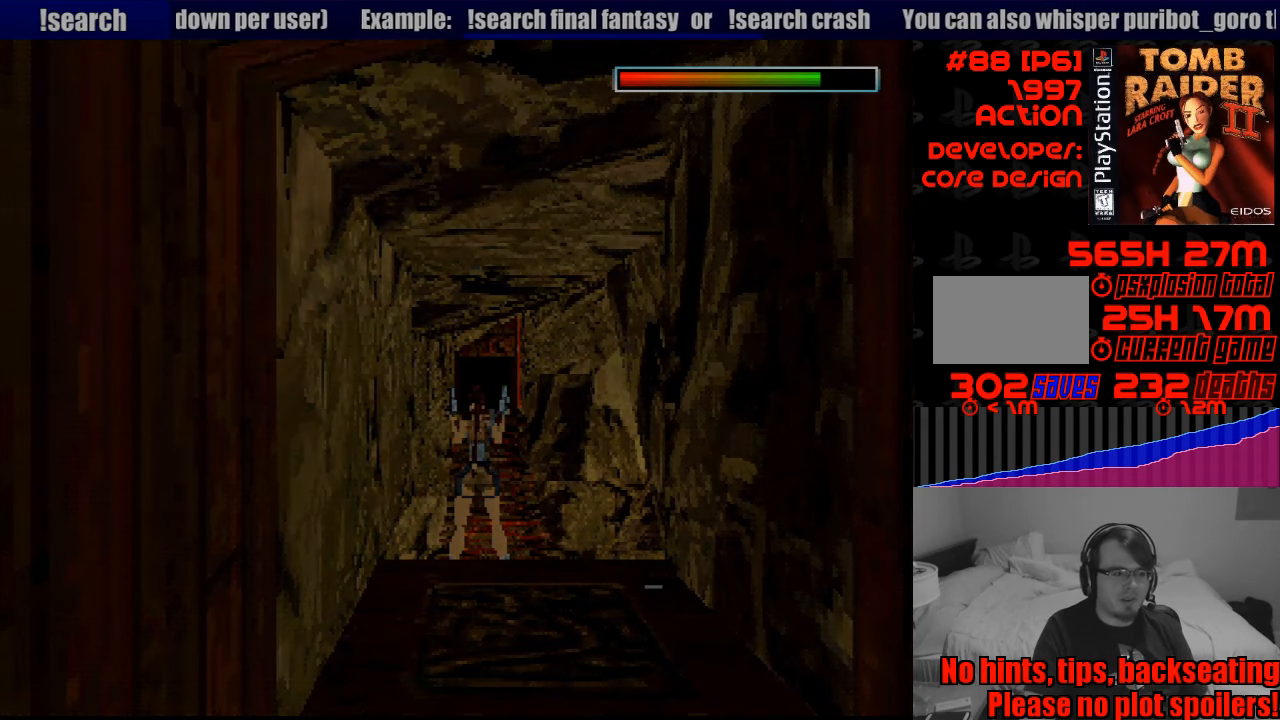
{"buttons": ["CROSS"], "events": []}
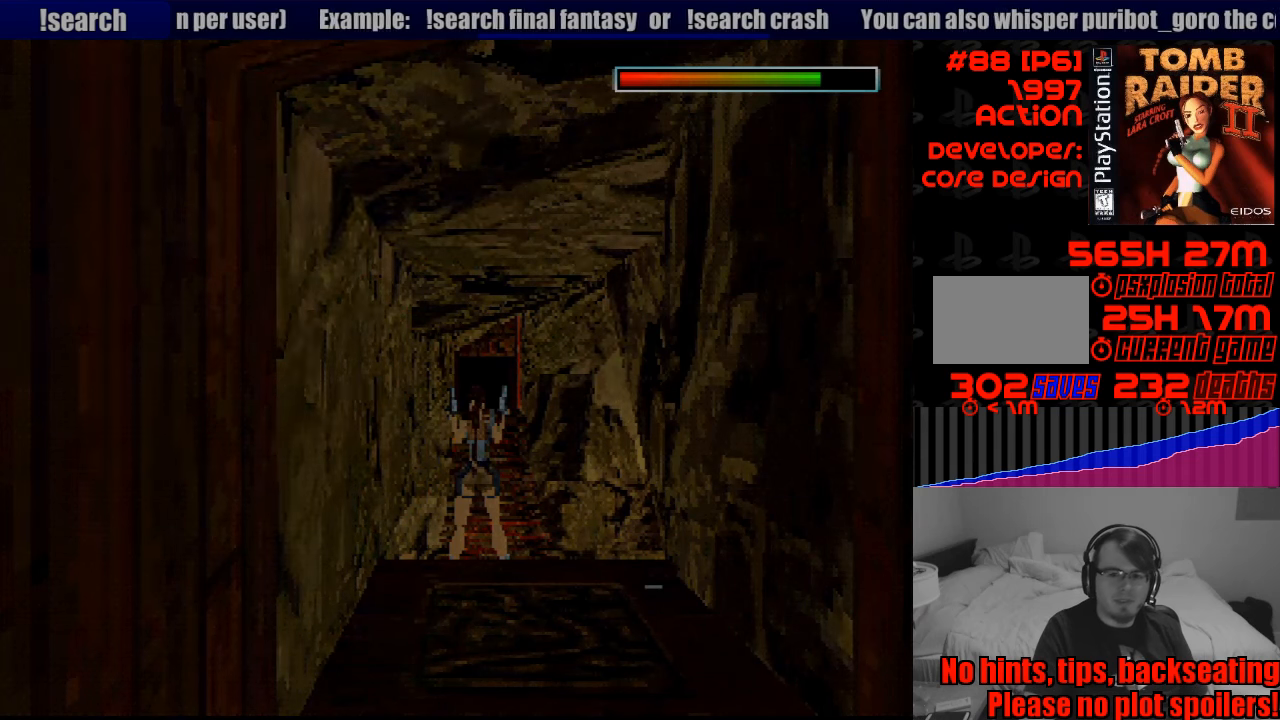
{"buttons": ["CROSS"], "events": []}
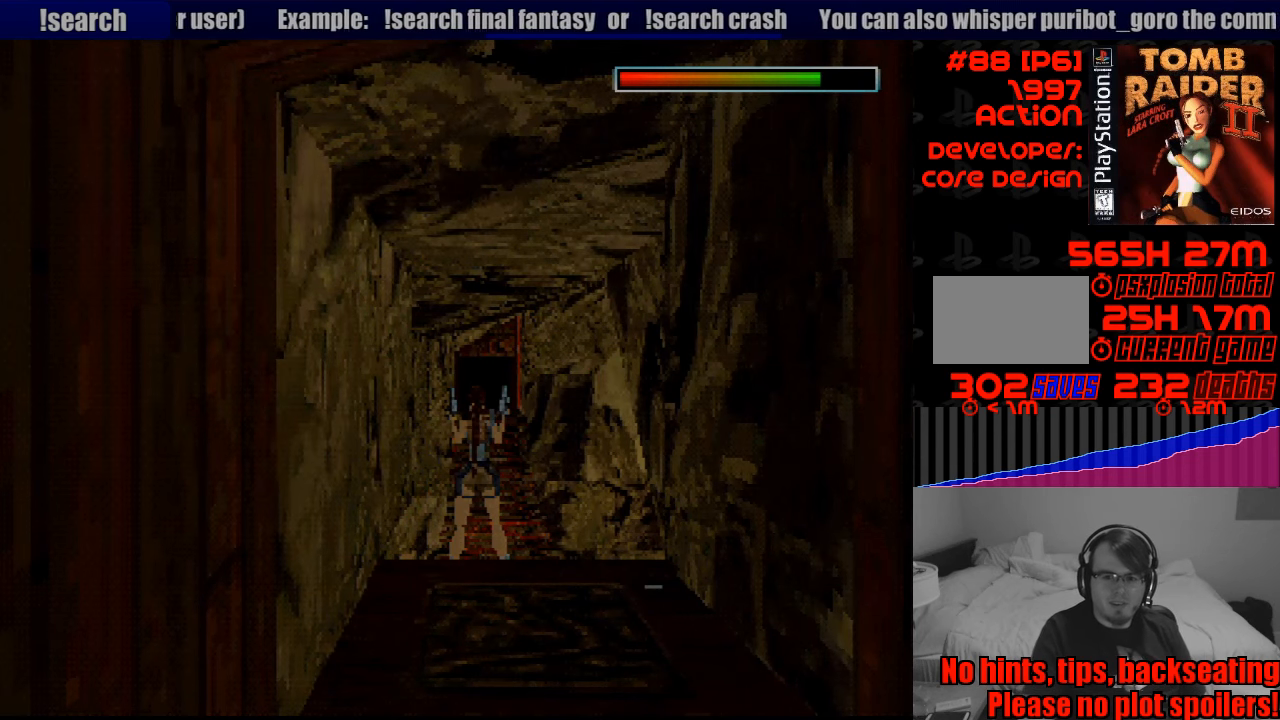
{"buttons": ["CROSS", "SQUARE"], "events": [[450, "SQUARE", "down"]]}
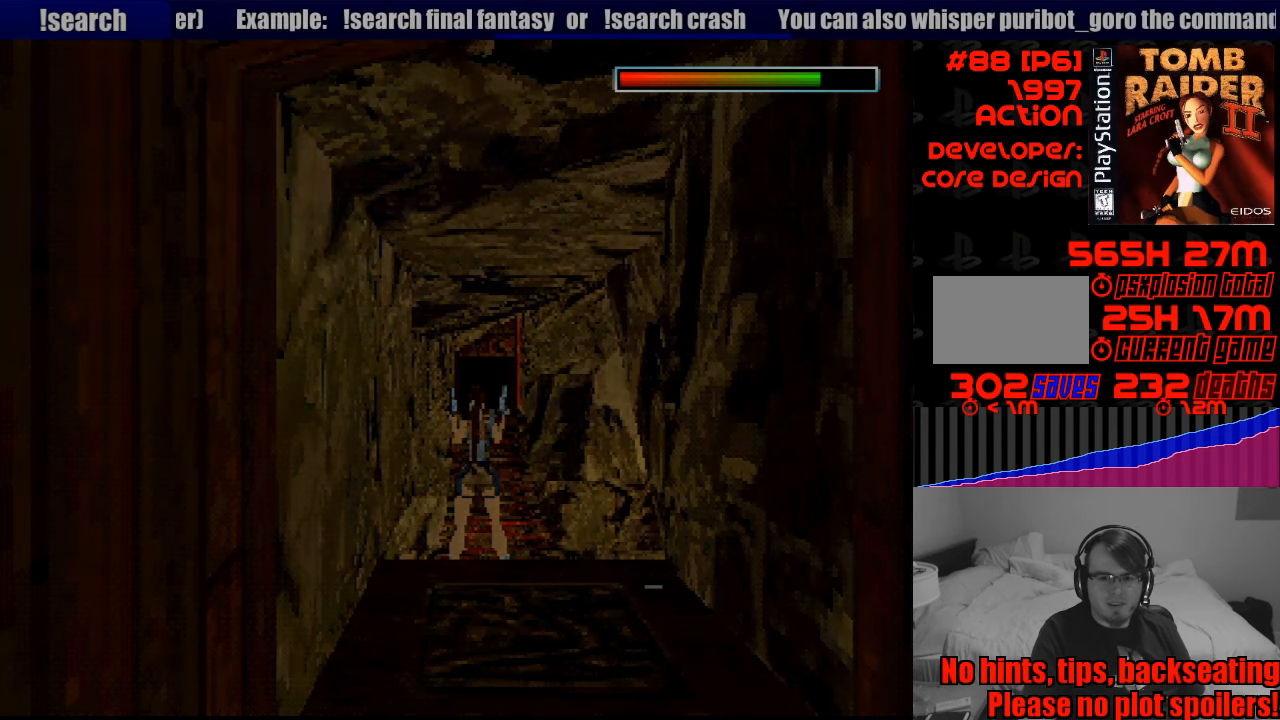
{"buttons": ["CROSS", "SQUARE"], "events": []}
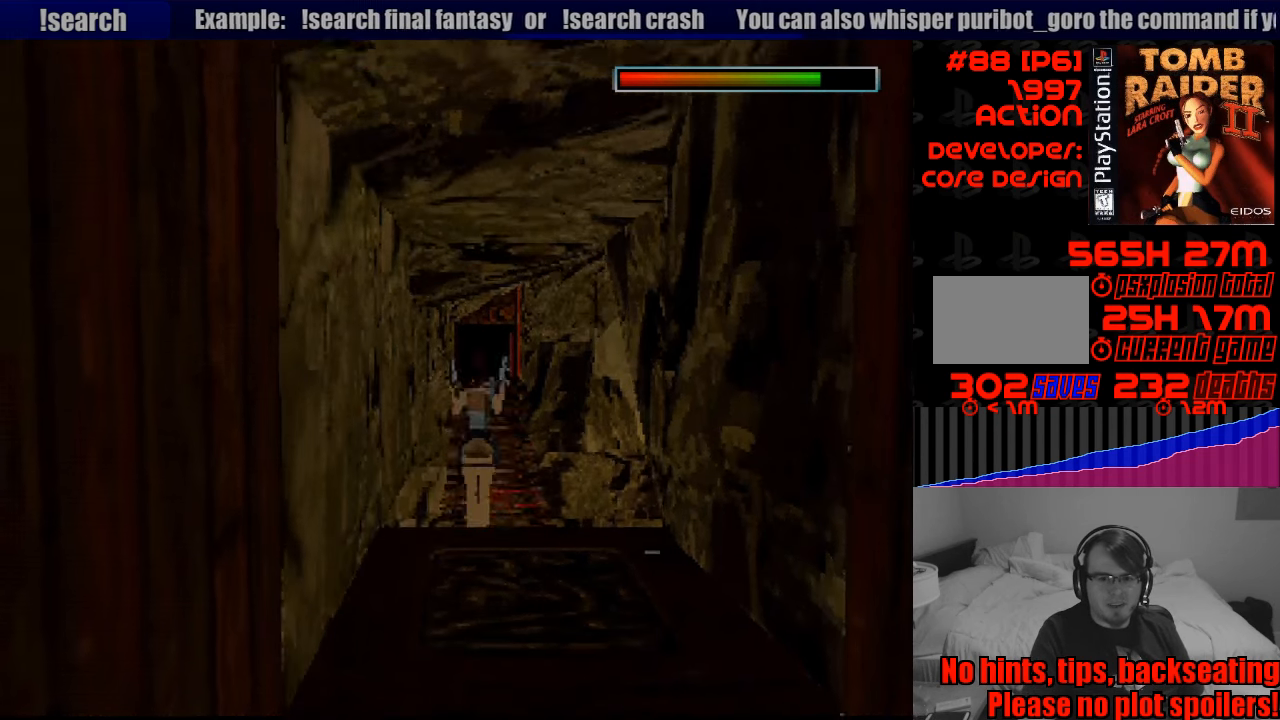
{"buttons": ["CROSS"], "events": [[50, "SQUARE", "up"]]}
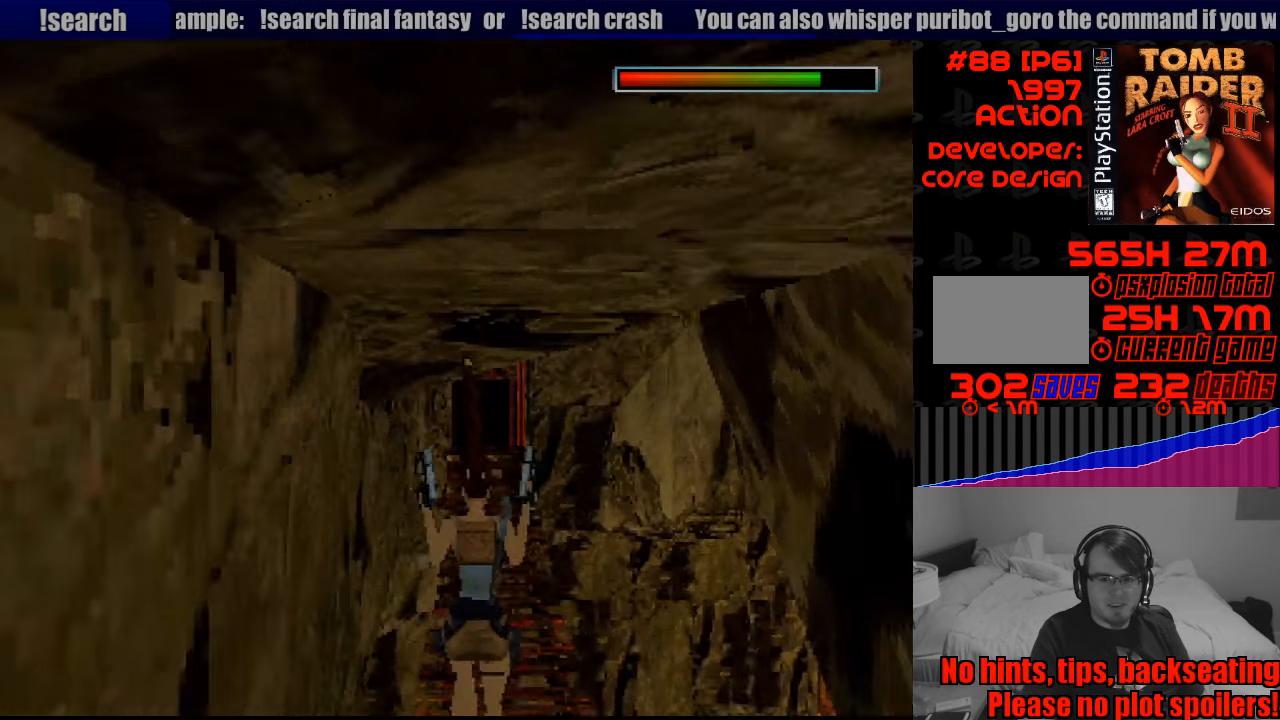
{"buttons": ["CROSS"], "events": []}
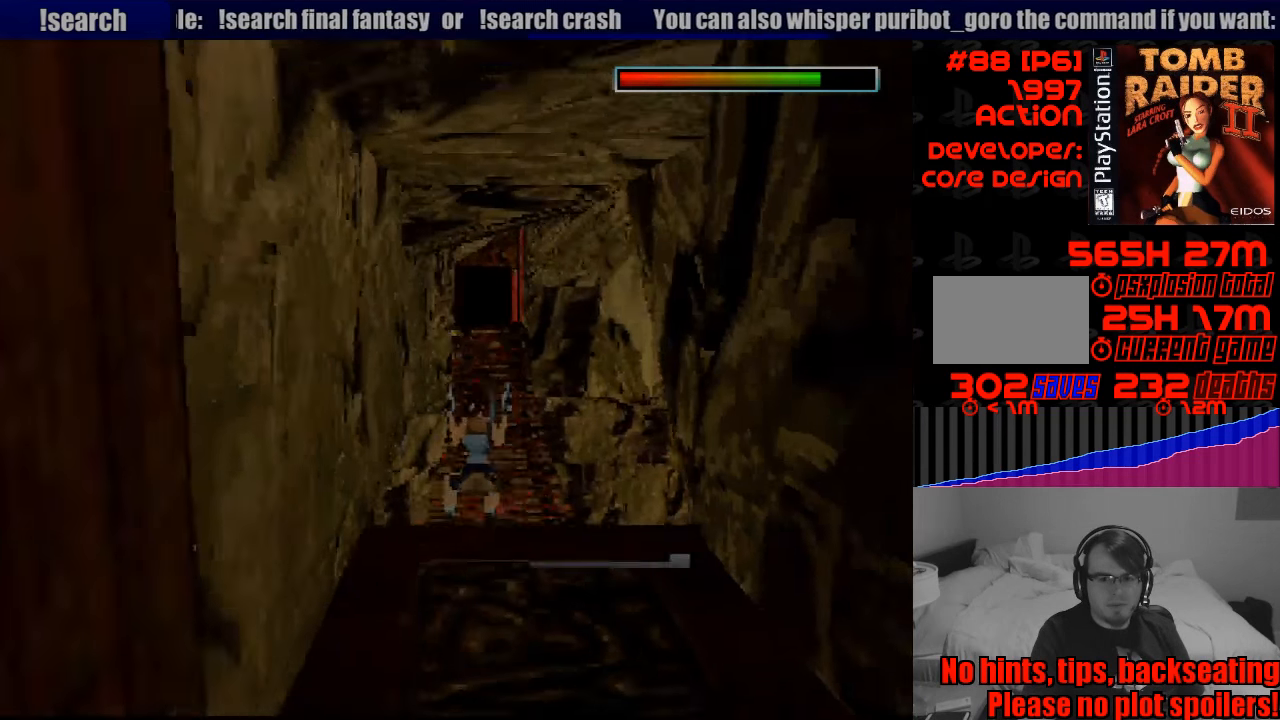
{"buttons": ["CROSS"], "events": []}
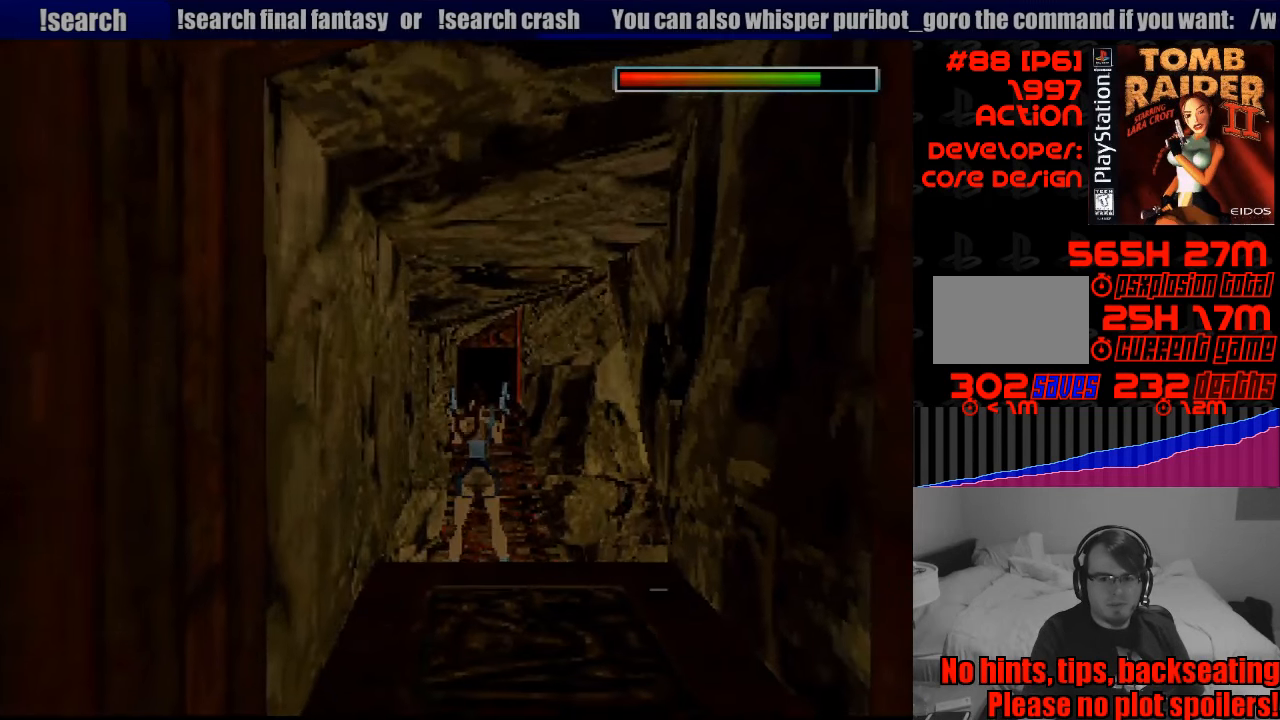
{"buttons": ["CROSS"], "events": []}
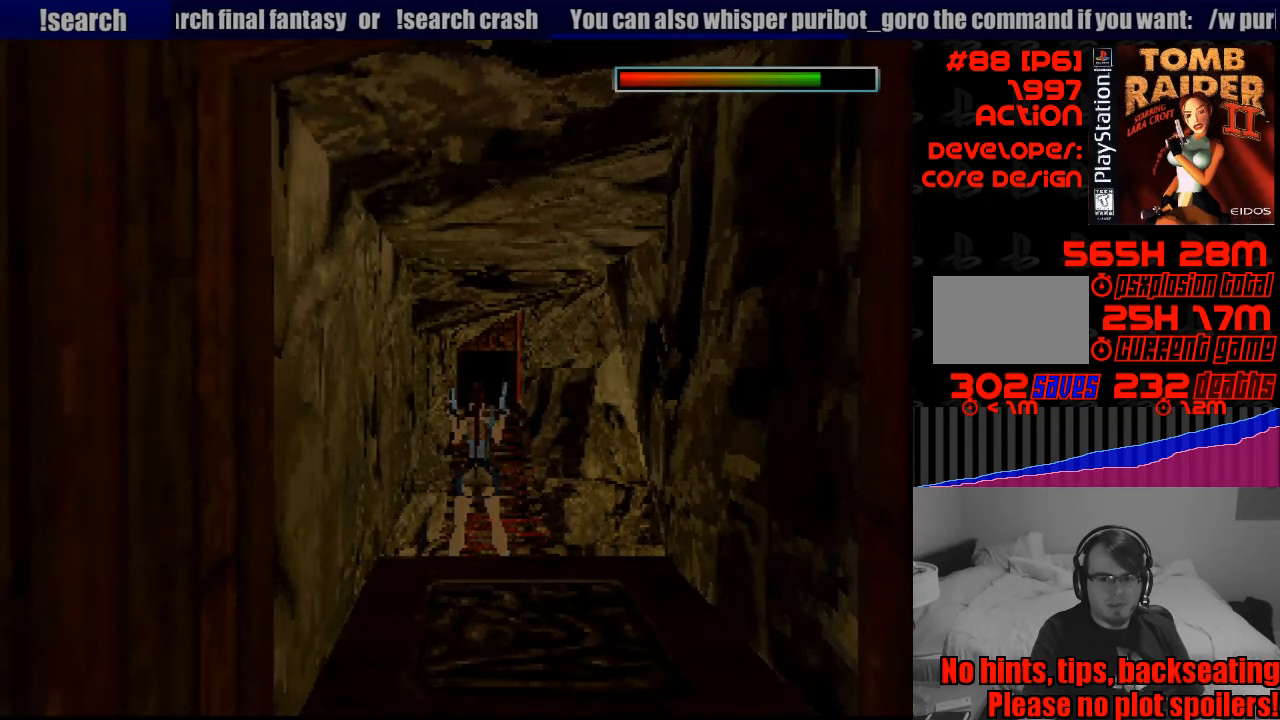
{"buttons": [], "events": [[200, "CROSS", "up"]]}
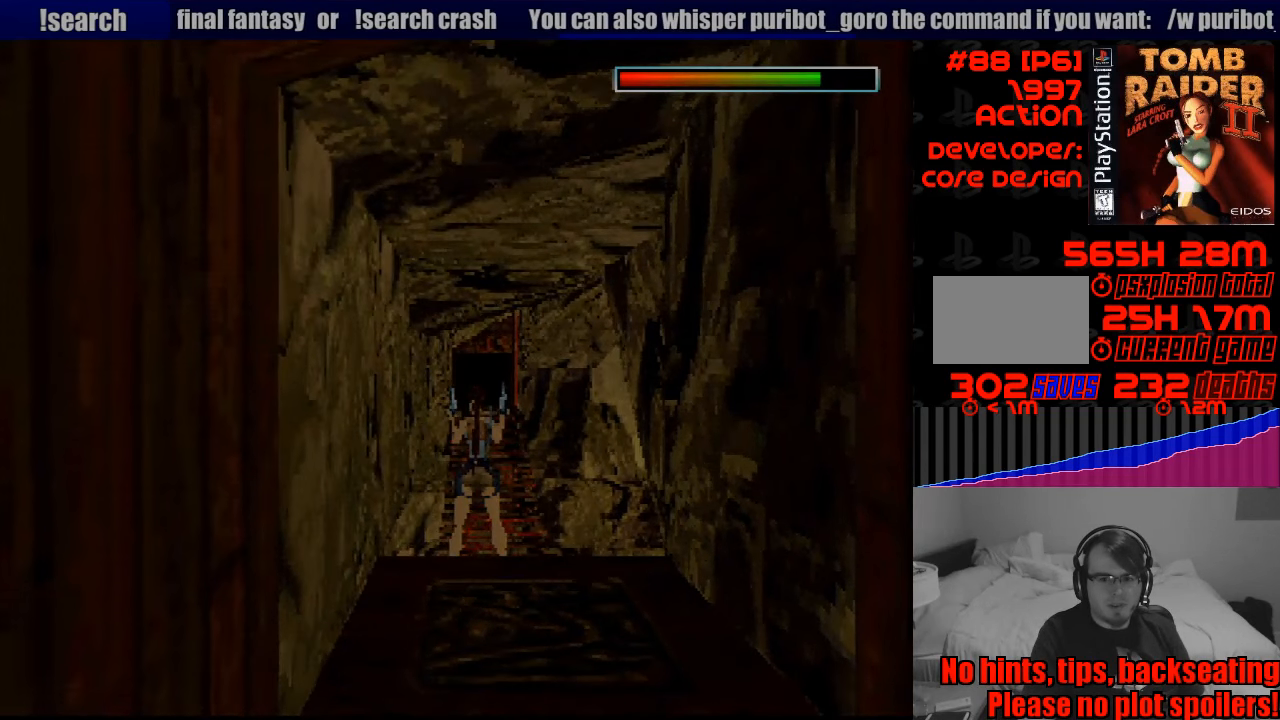
{"buttons": ["SELECT"], "events": [[450, "SELECT", "down"]]}
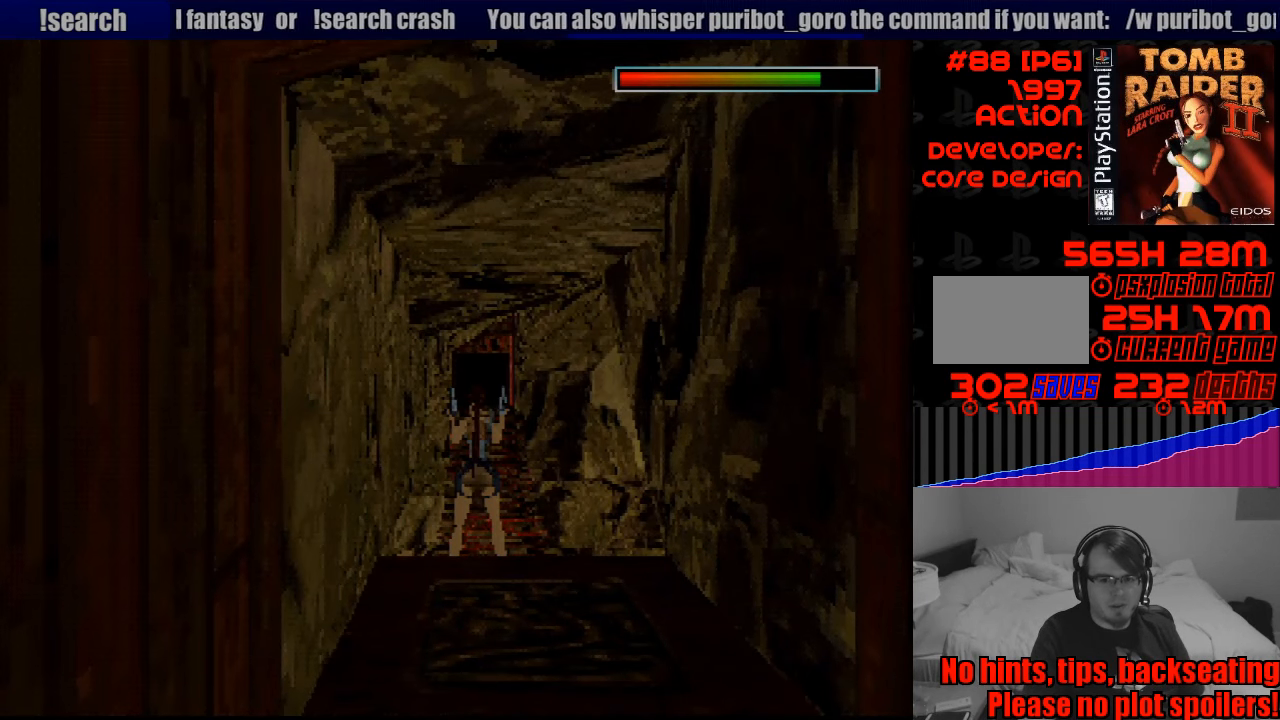
{"buttons": [], "events": [[117, "SELECT", "up"]]}
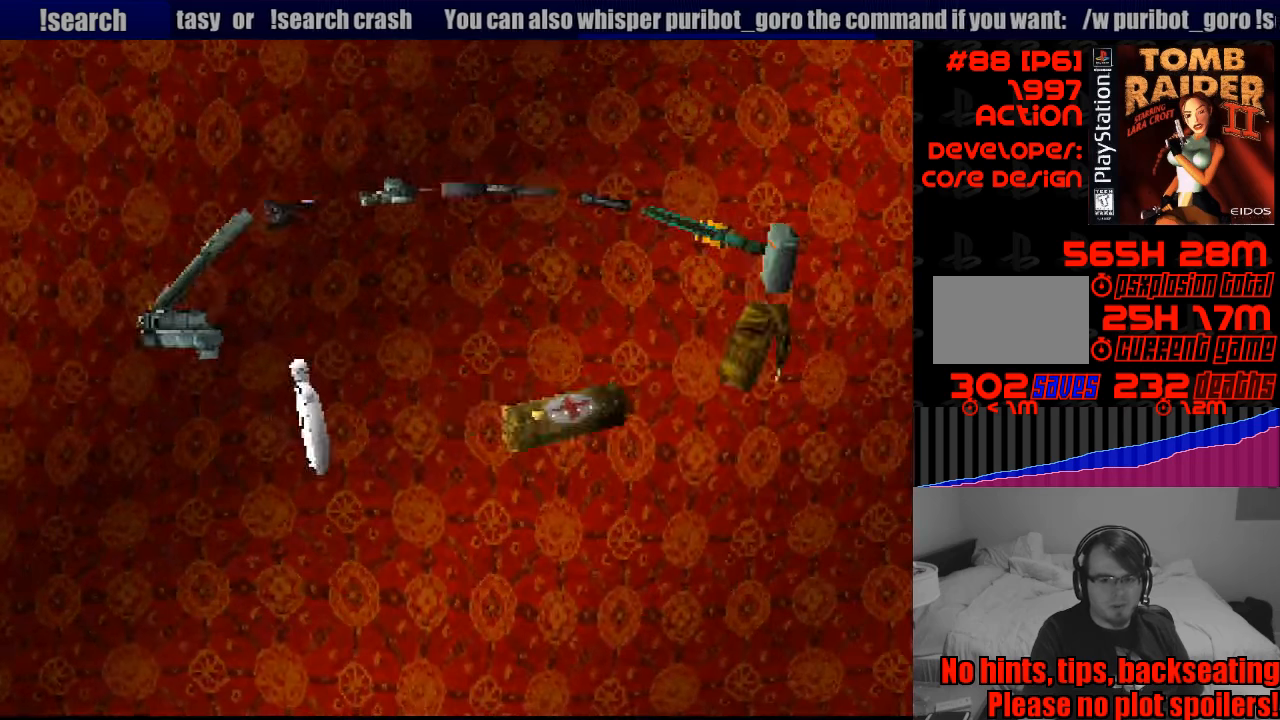
{"buttons": ["DPAD_LEFT"], "events": [[183, "DPAD_LEFT", "down"]]}
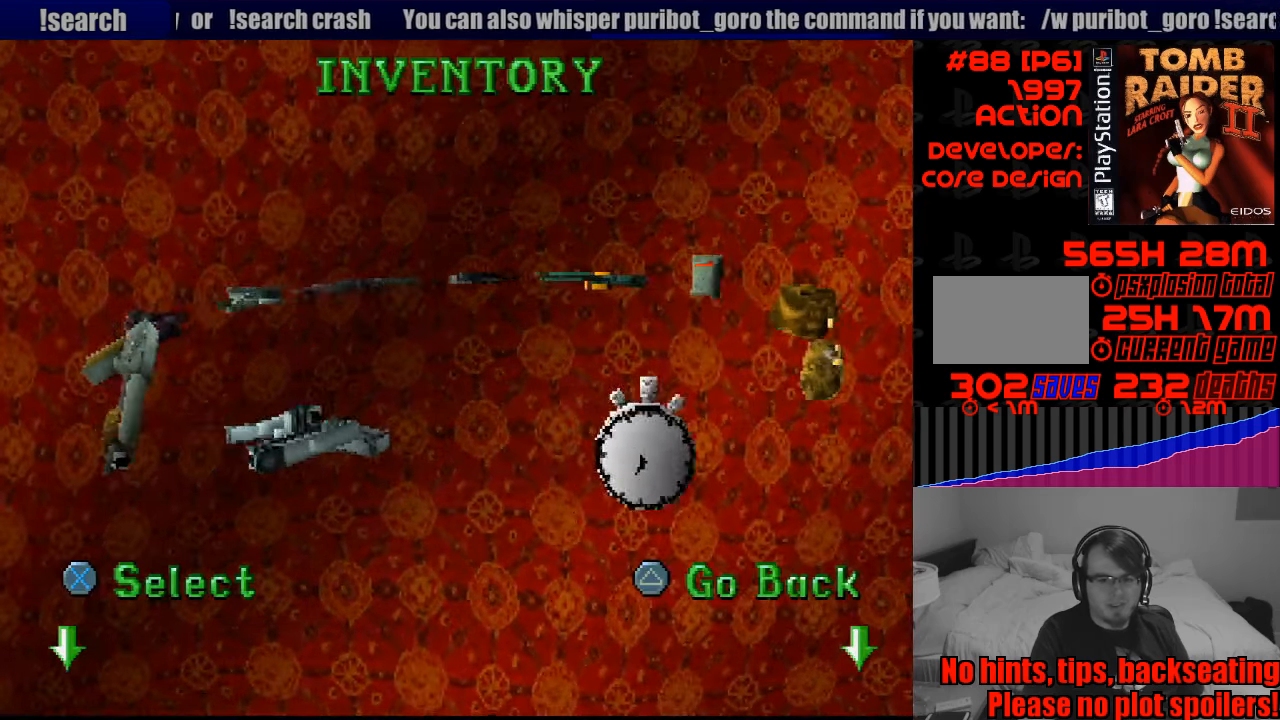
{"buttons": ["DPAD_DOWN", "DPAD_LEFT"], "events": [[33, "DPAD_LEFT", "up"], [367, "DPAD_LEFT", "down"], [450, "DPAD_DOWN", "down"]]}
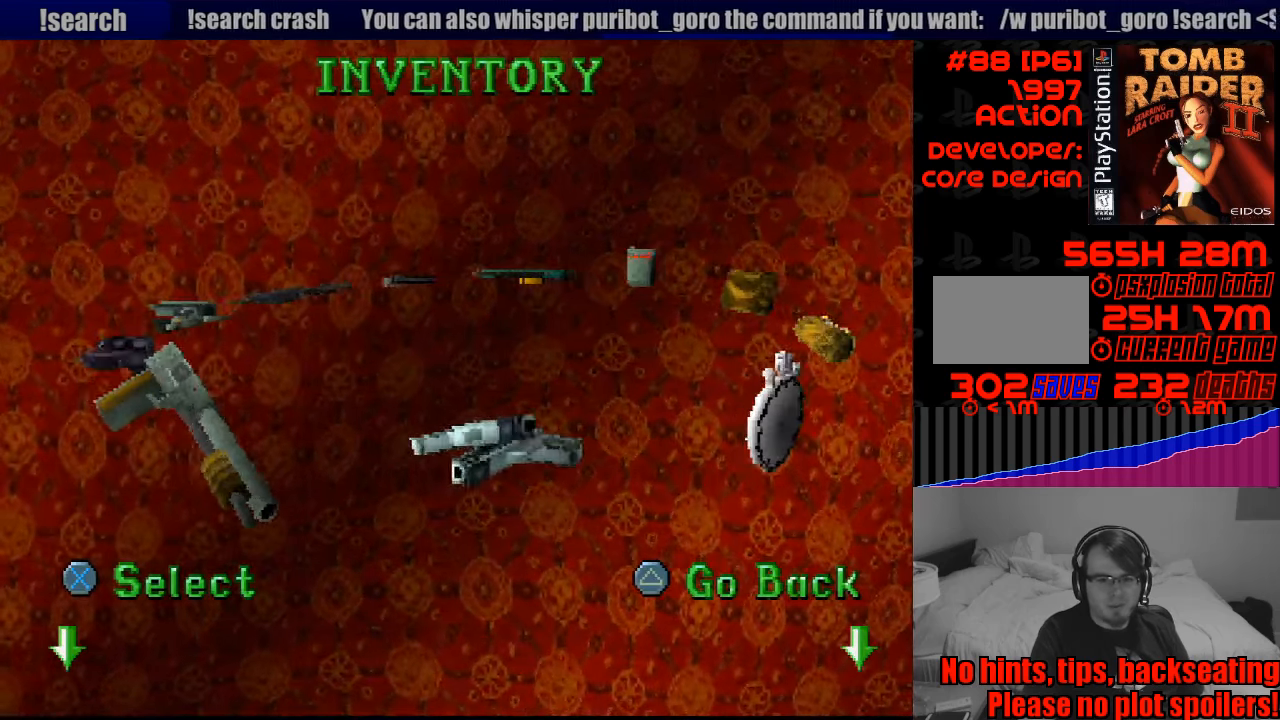
{"buttons": ["DPAD_LEFT"], "events": [[17, "DPAD_DOWN", "up"], [33, "DPAD_LEFT", "up"], [500, "DPAD_LEFT", "down"]]}